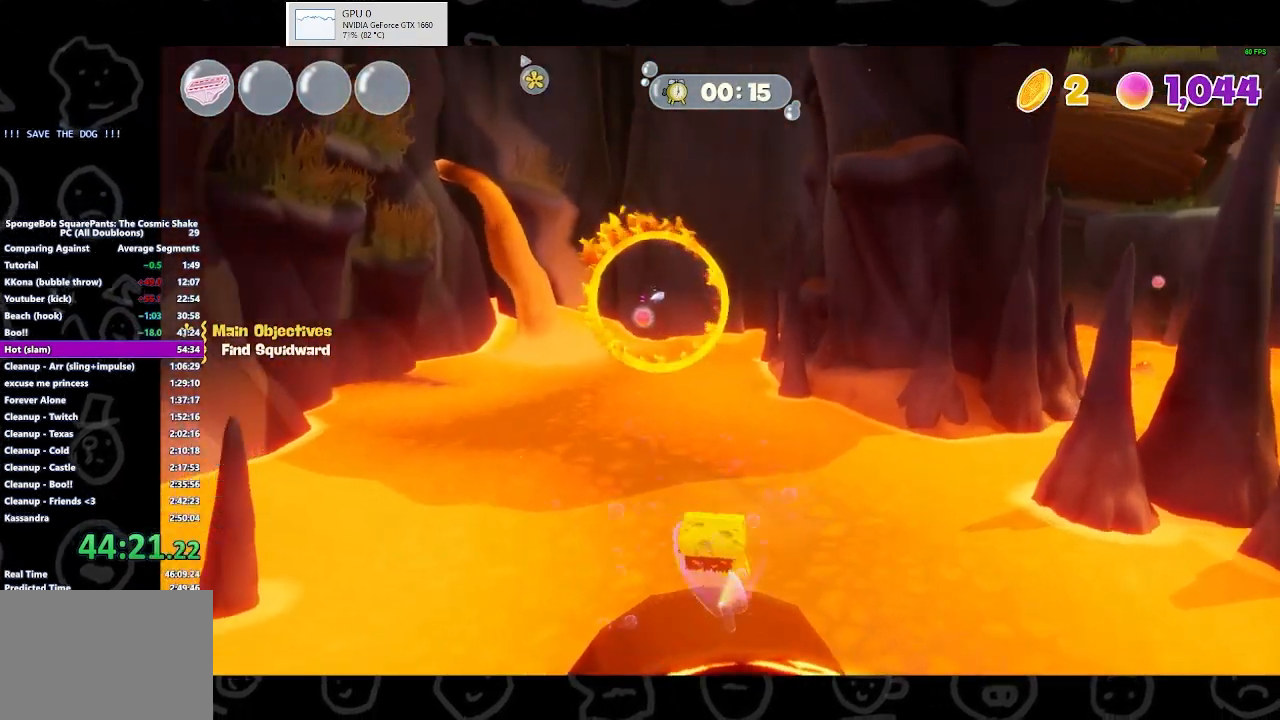
Gameplay with a controller (Xbox layout); each line is a JSON object with the inputs held at the frame after it. "events" lists button and stick changes between this image and that frame as [ms after this image, input, new state], when the widget could be followed in between.
{"buttons": [], "left_stick": "up-right", "right_stick": "right", "events": []}
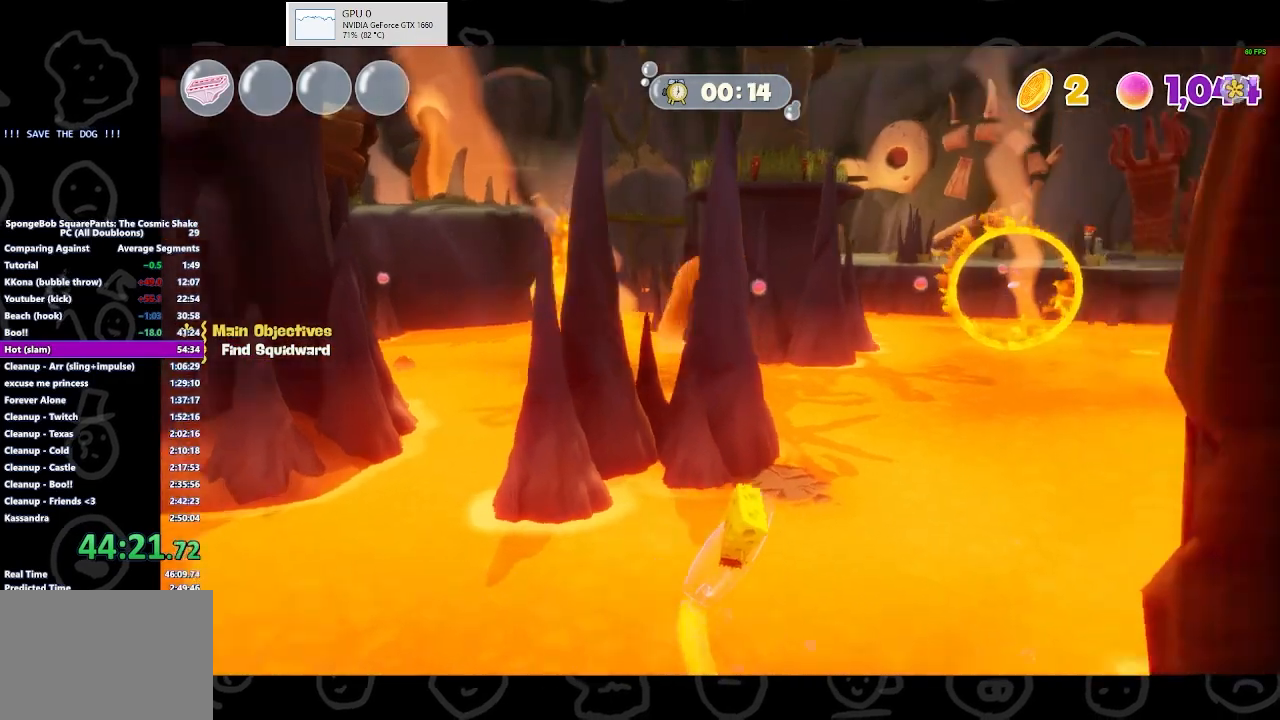
{"buttons": [], "left_stick": "up", "right_stick": "center", "events": [[133, "right_stick", "center"], [200, "left_stick", "up"]]}
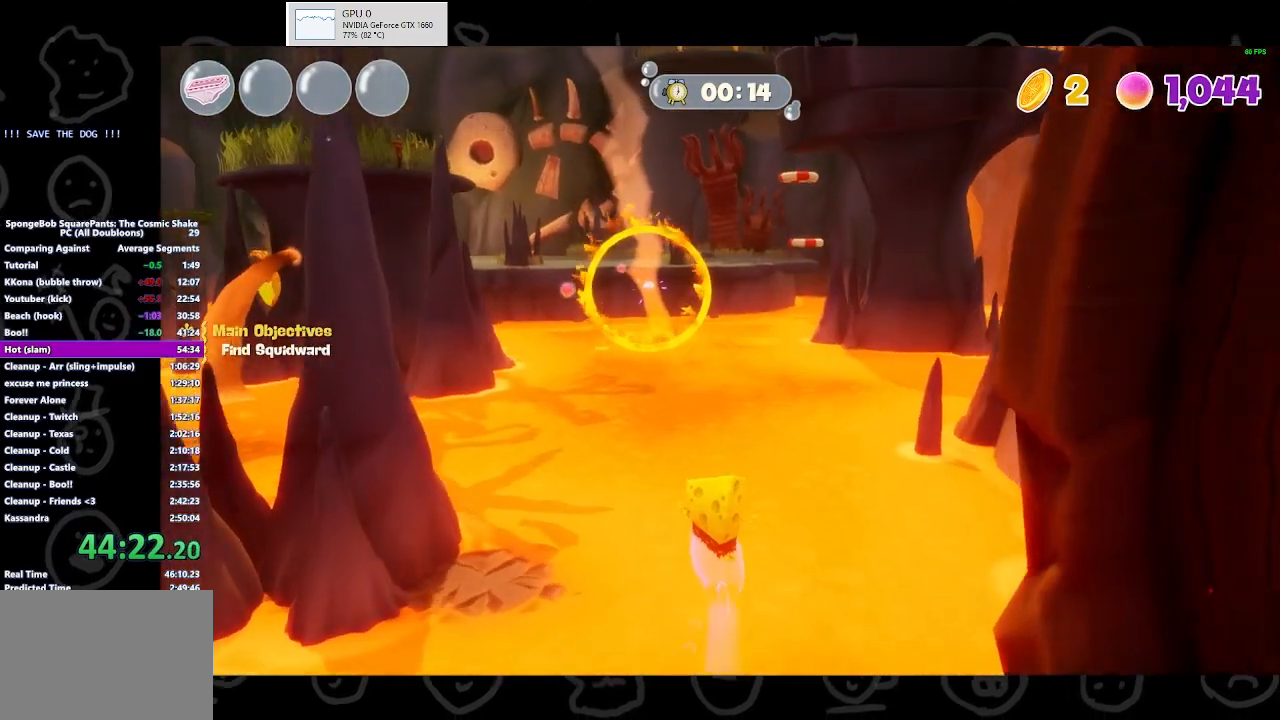
{"buttons": [], "left_stick": "up", "right_stick": "center", "events": [[333, "right_stick", "left"], [433, "right_stick", "center"]]}
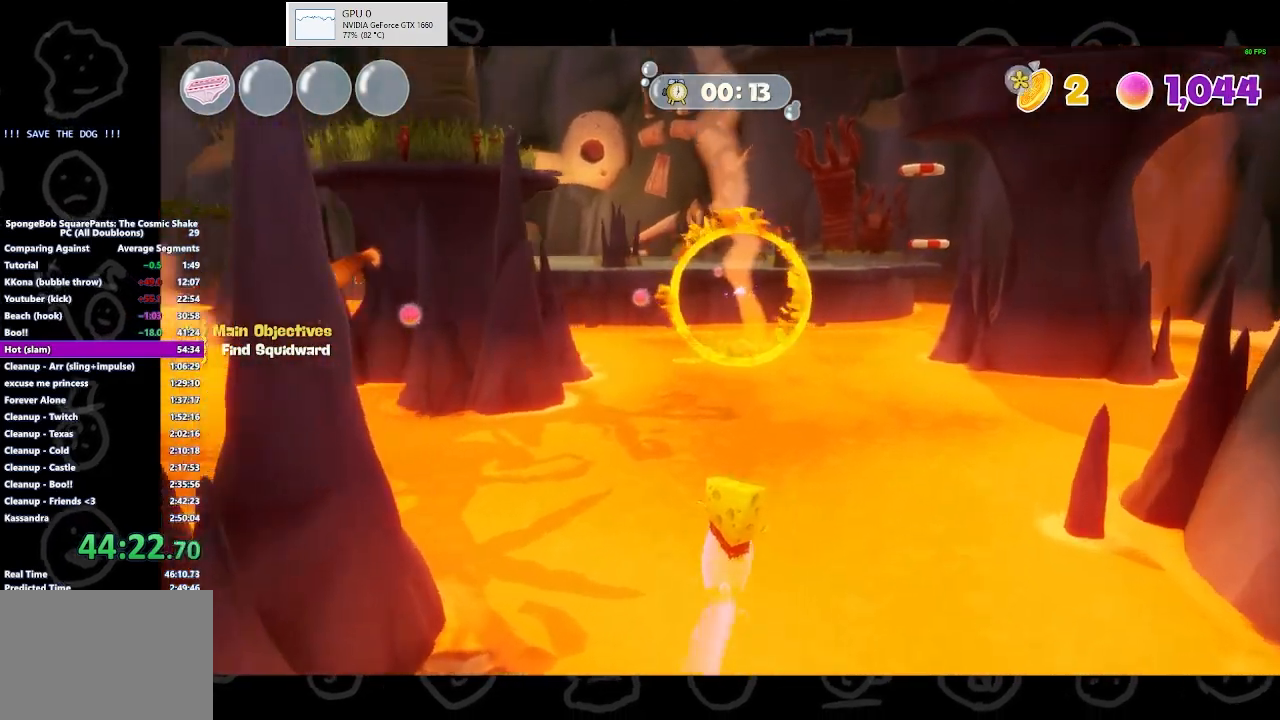
{"buttons": [], "left_stick": "up", "right_stick": "center", "events": [[300, "right_stick", "right"], [367, "right_stick", "center"]]}
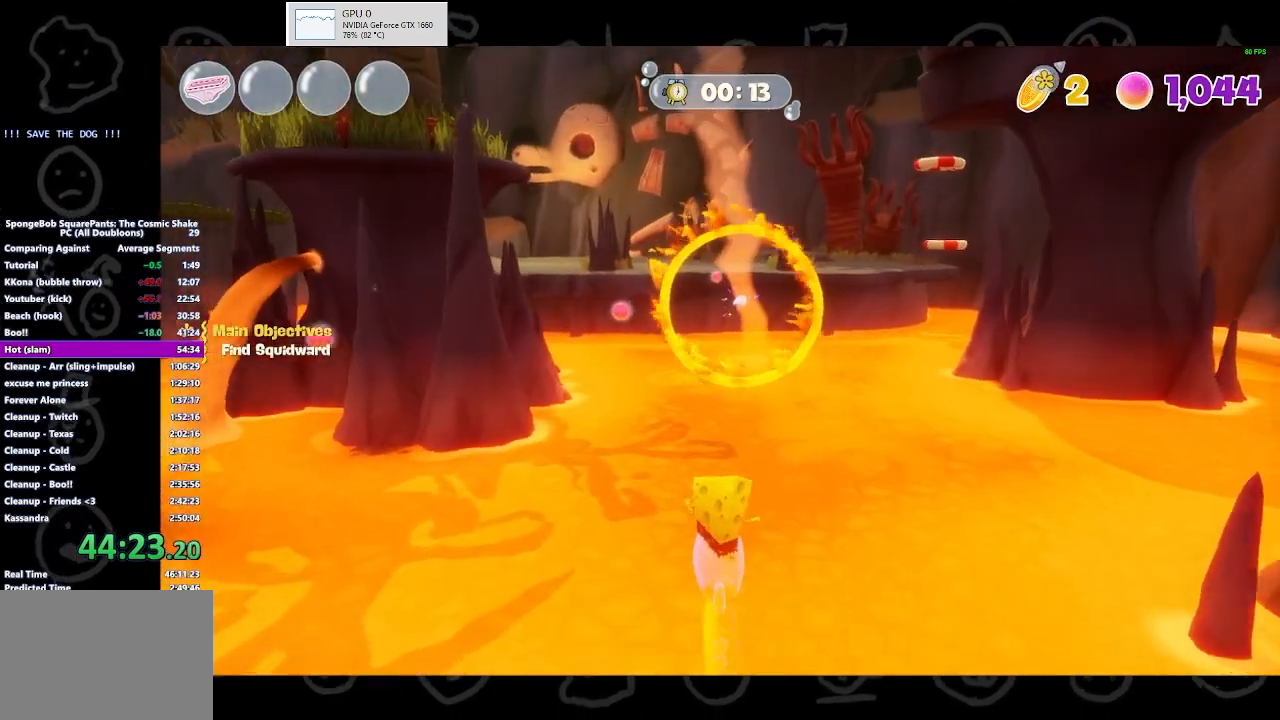
{"buttons": [], "left_stick": "up", "right_stick": "center", "events": []}
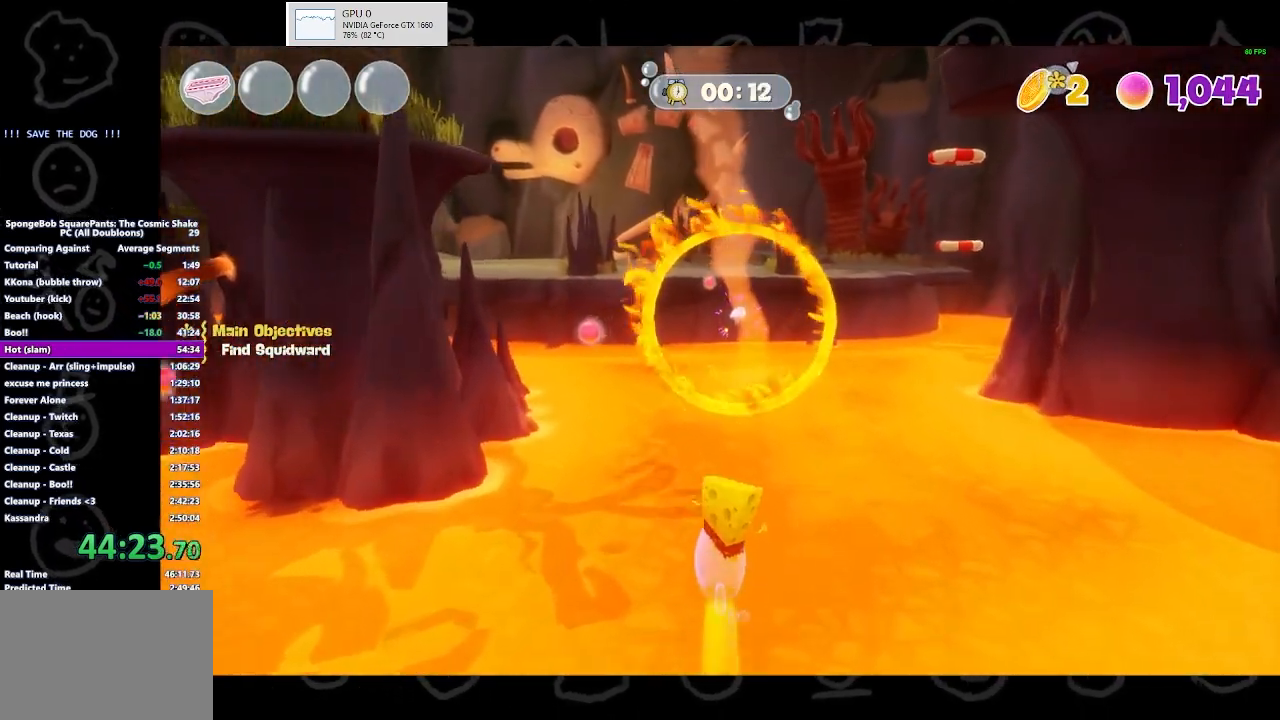
{"buttons": [], "left_stick": "up", "right_stick": "center", "events": []}
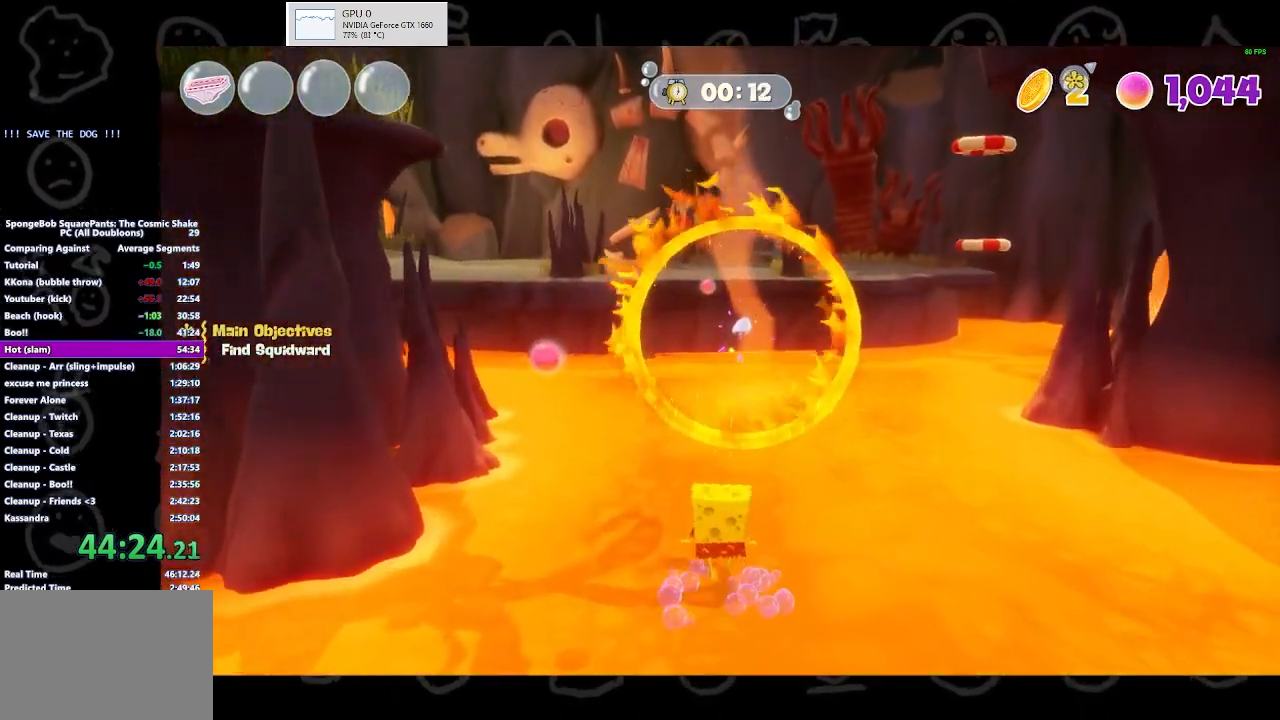
{"buttons": ["X"], "left_stick": "up", "right_stick": "center", "events": [[67, "A", "down"], [367, "X", "down"], [400, "A", "up"]]}
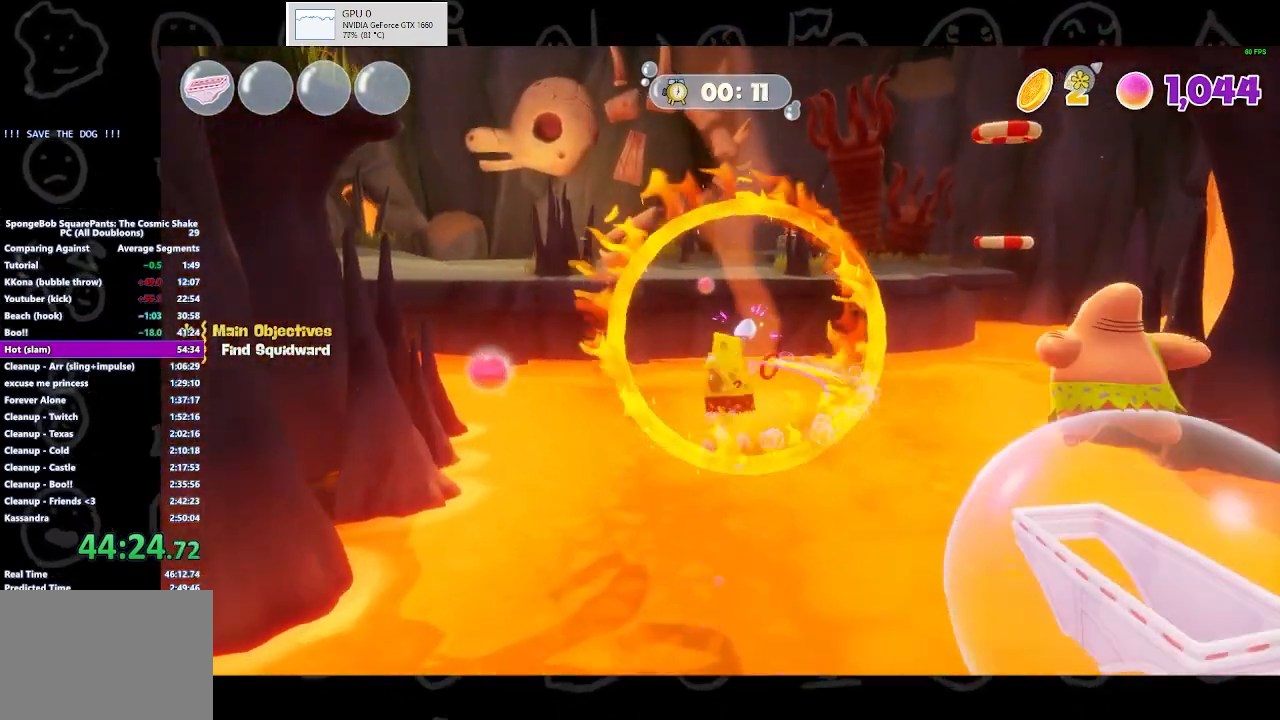
{"buttons": ["A", "X"], "left_stick": "up", "right_stick": "center", "events": [[67, "X", "up"], [267, "A", "down"], [500, "X", "down"]]}
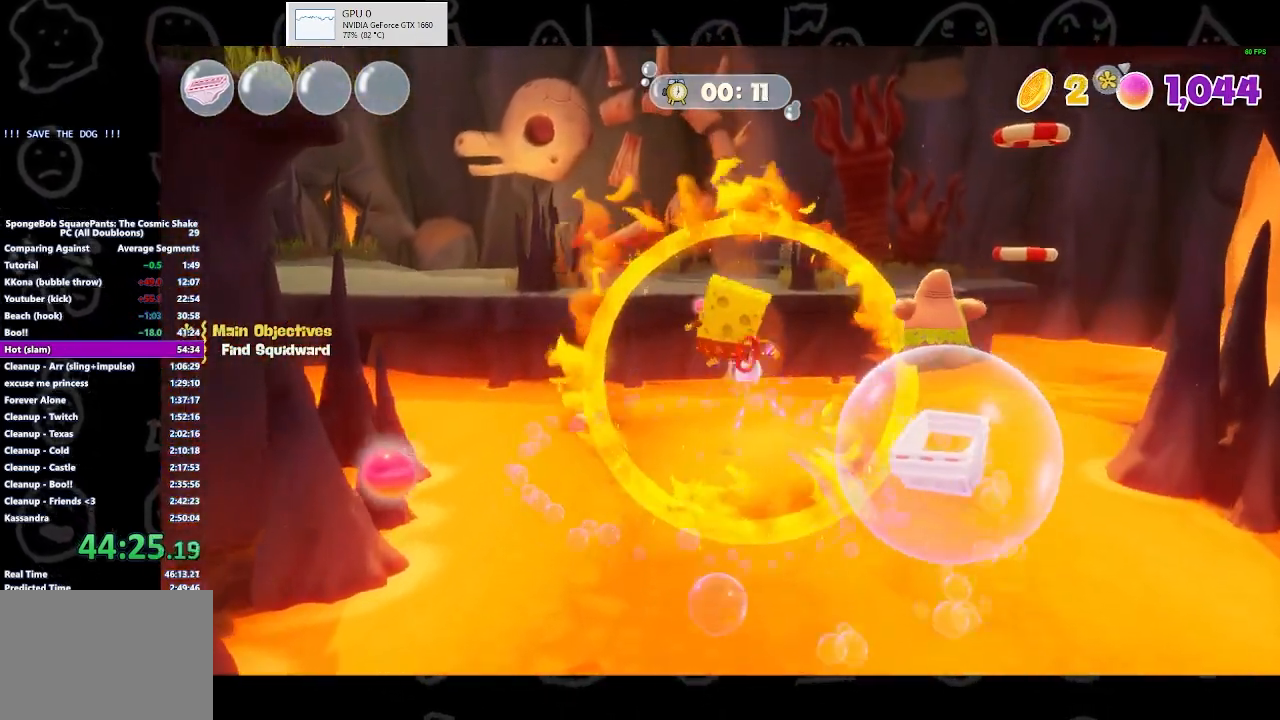
{"buttons": ["A"], "left_stick": "up", "right_stick": "center", "events": [[33, "A", "up"], [200, "X", "up"], [333, "A", "down"]]}
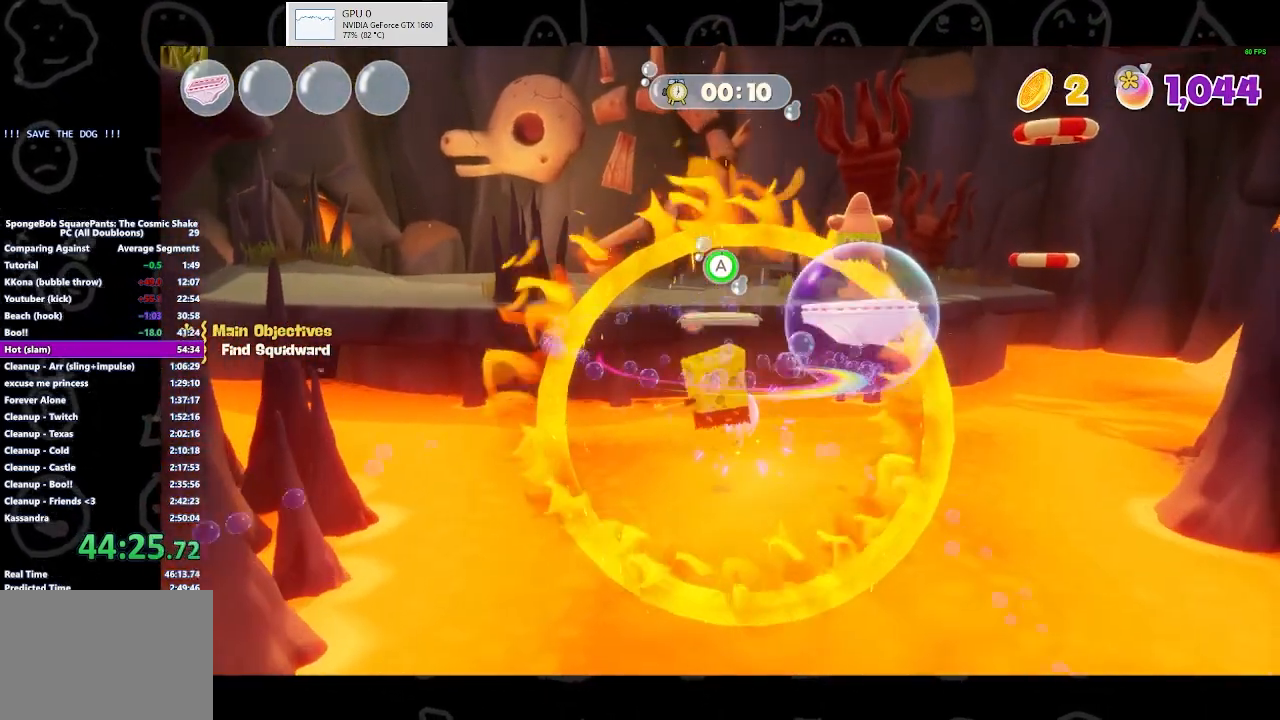
{"buttons": ["A"], "left_stick": "up", "right_stick": "center", "events": []}
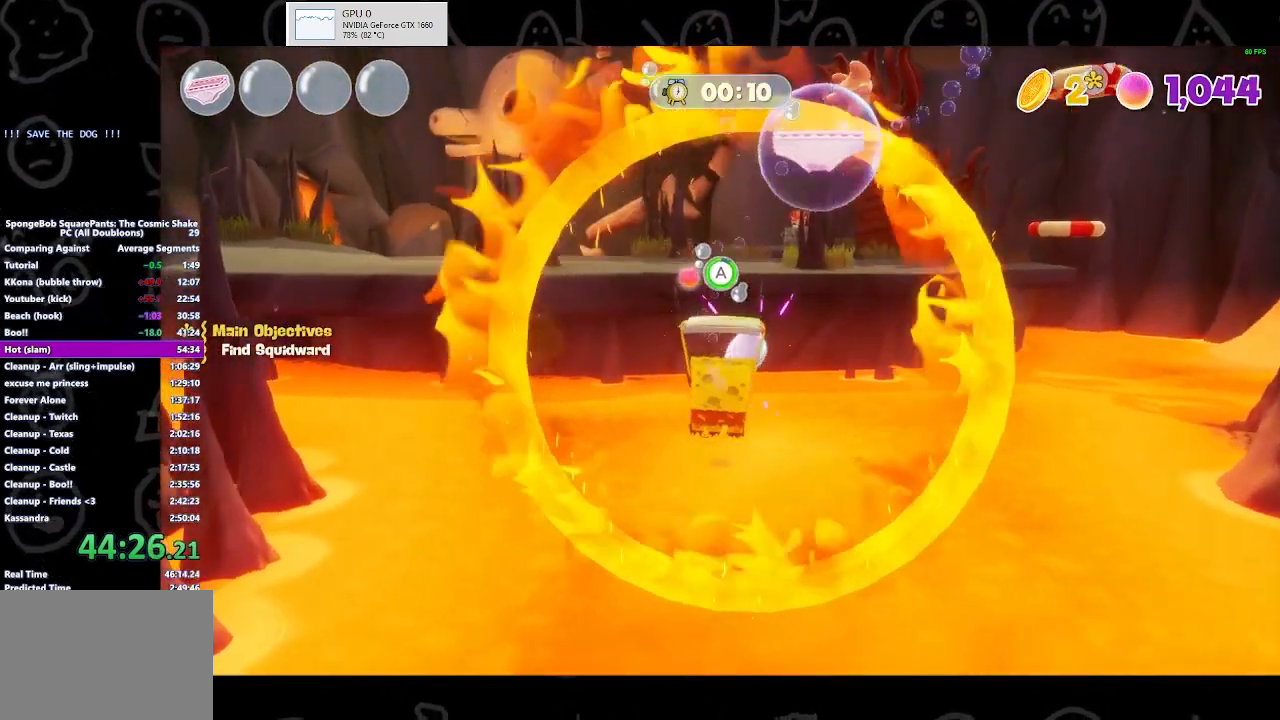
{"buttons": ["A"], "left_stick": "center", "right_stick": "center", "events": [[333, "left_stick", "center"]]}
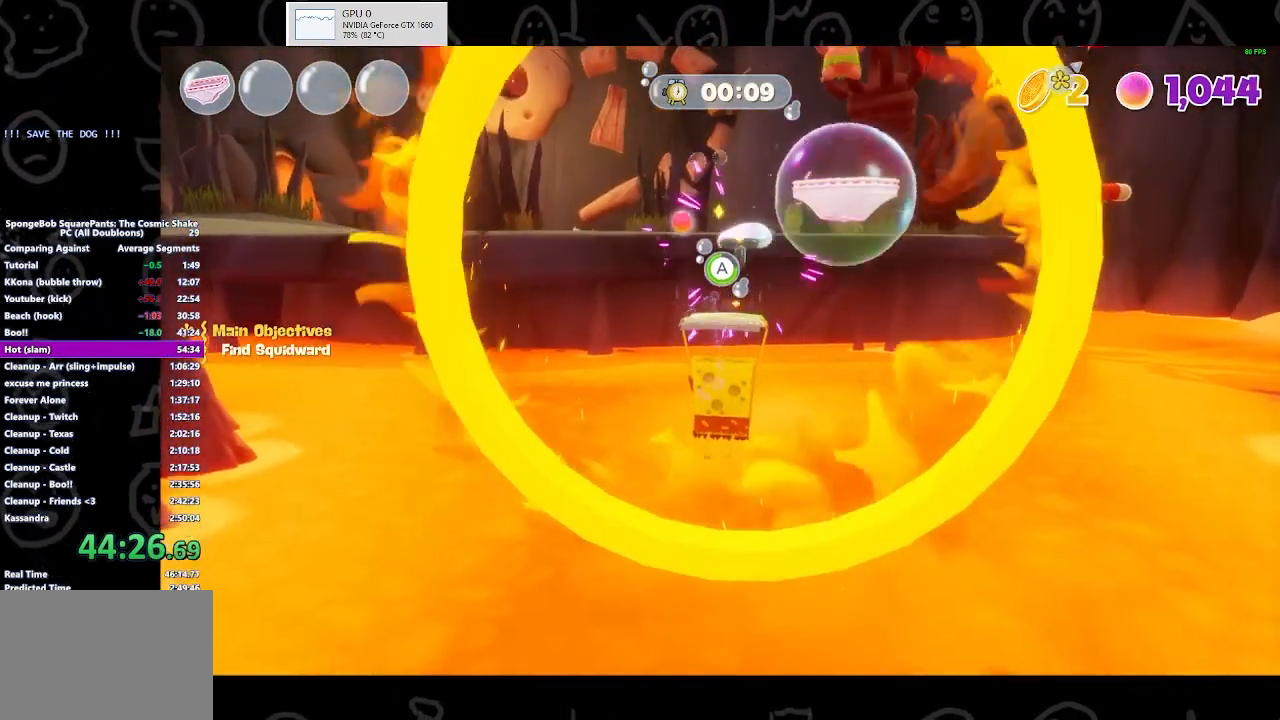
{"buttons": [], "left_stick": "center", "right_stick": "center", "events": [[200, "A", "up"], [300, "left_stick", "down"], [467, "left_stick", "center"]]}
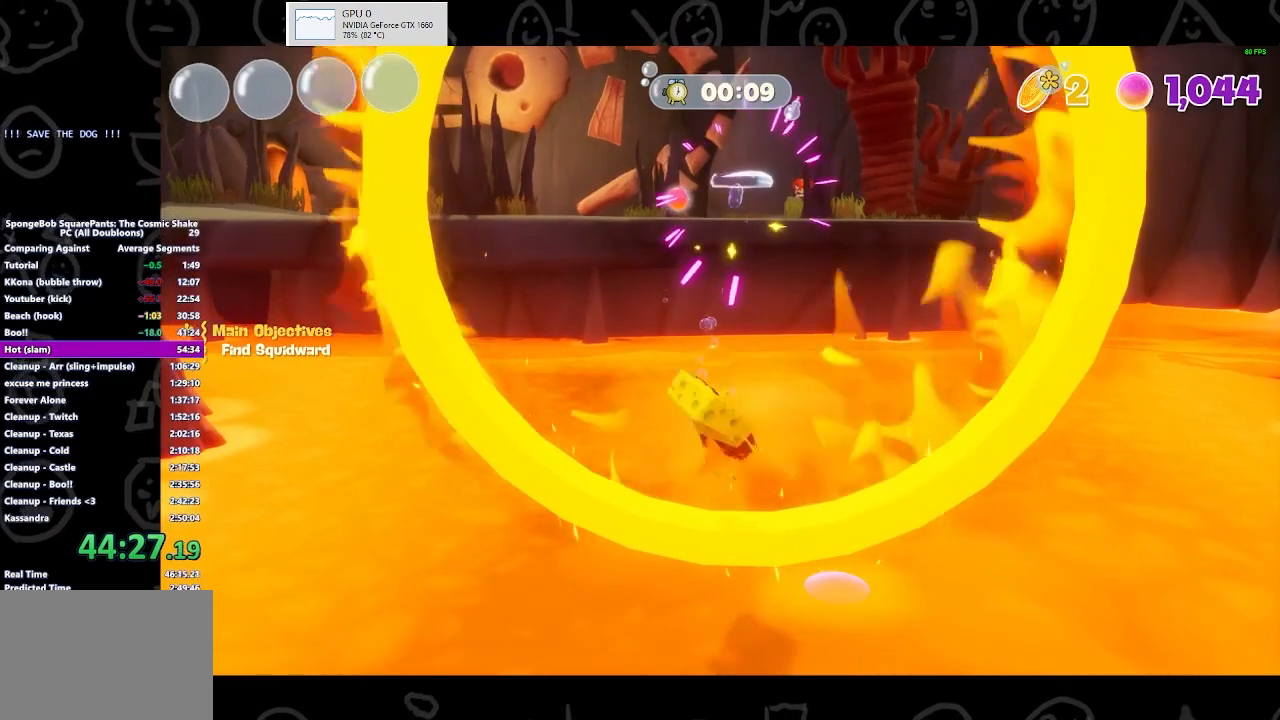
{"buttons": [], "left_stick": "center", "right_stick": "center", "events": []}
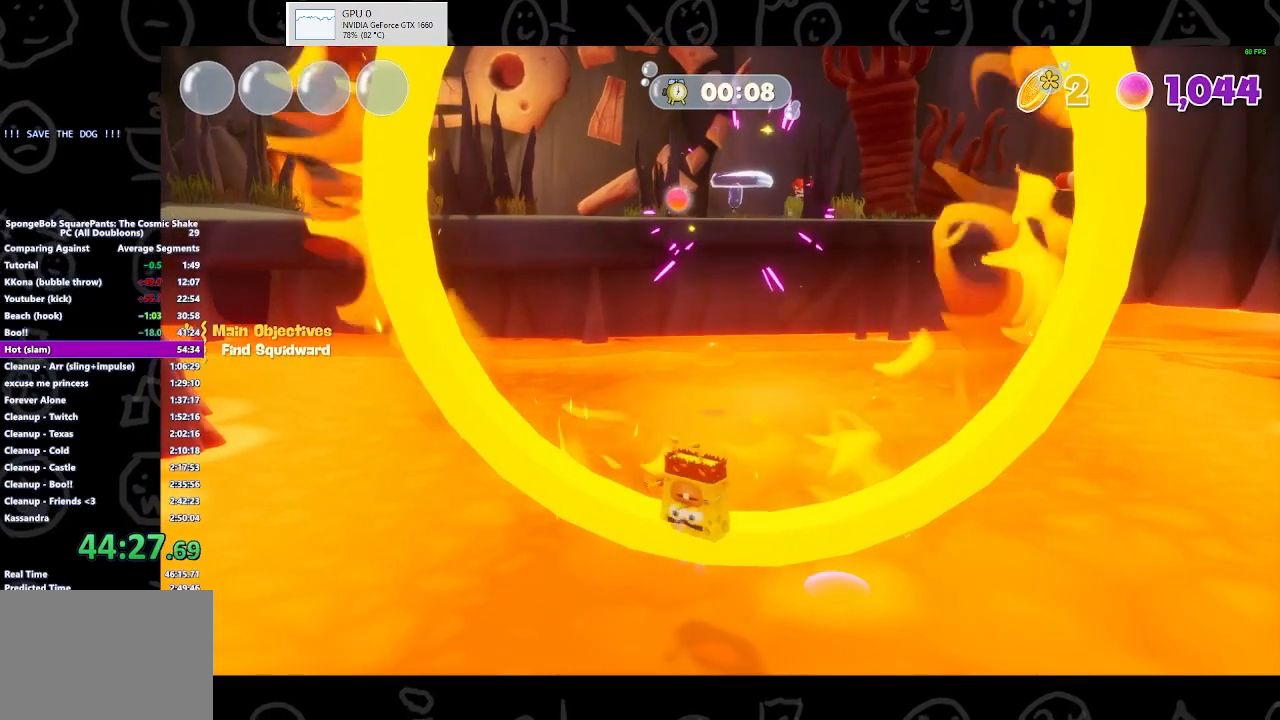
{"buttons": [], "left_stick": "center", "right_stick": "center", "events": []}
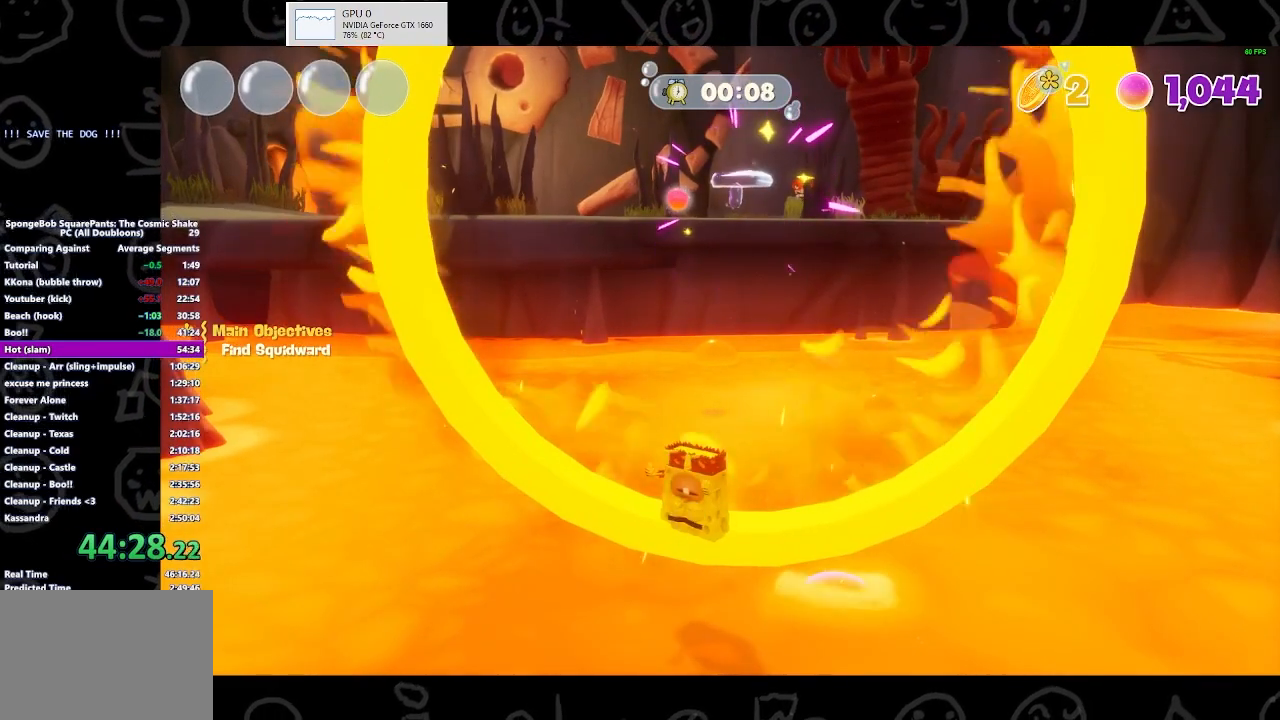
{"buttons": [], "left_stick": "center", "right_stick": "center", "events": []}
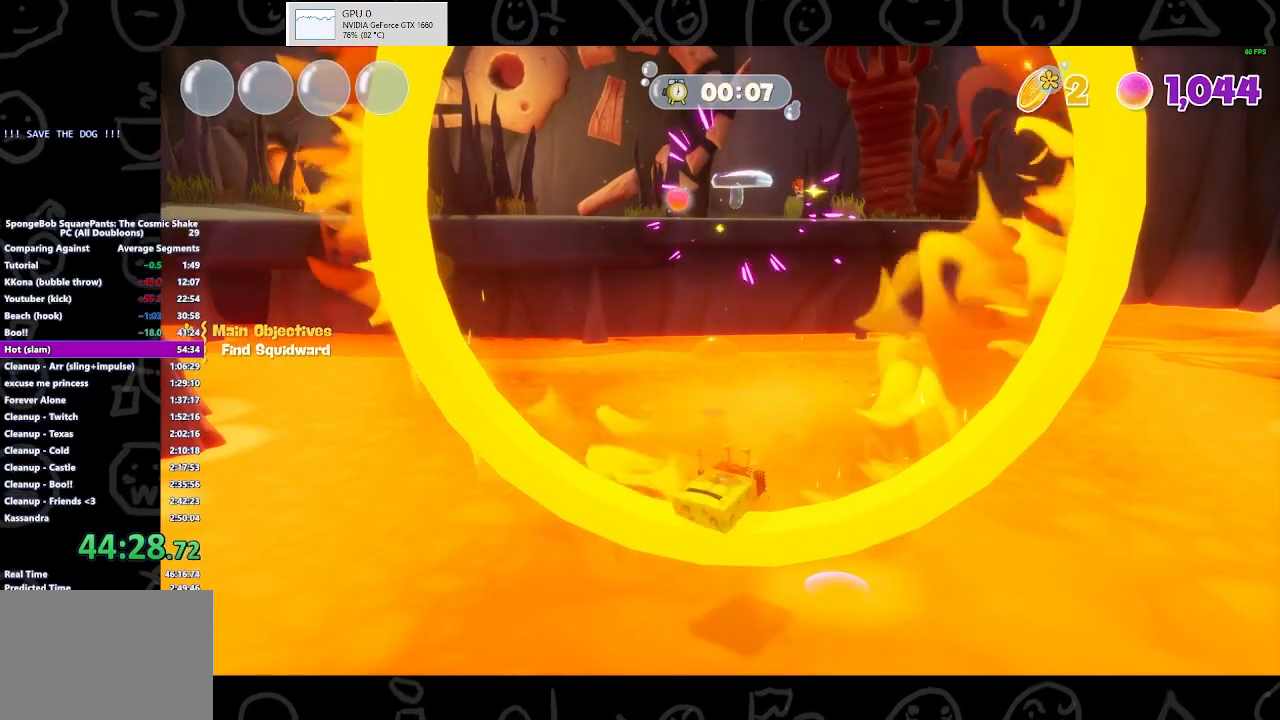
{"buttons": [], "left_stick": "center", "right_stick": "center", "events": []}
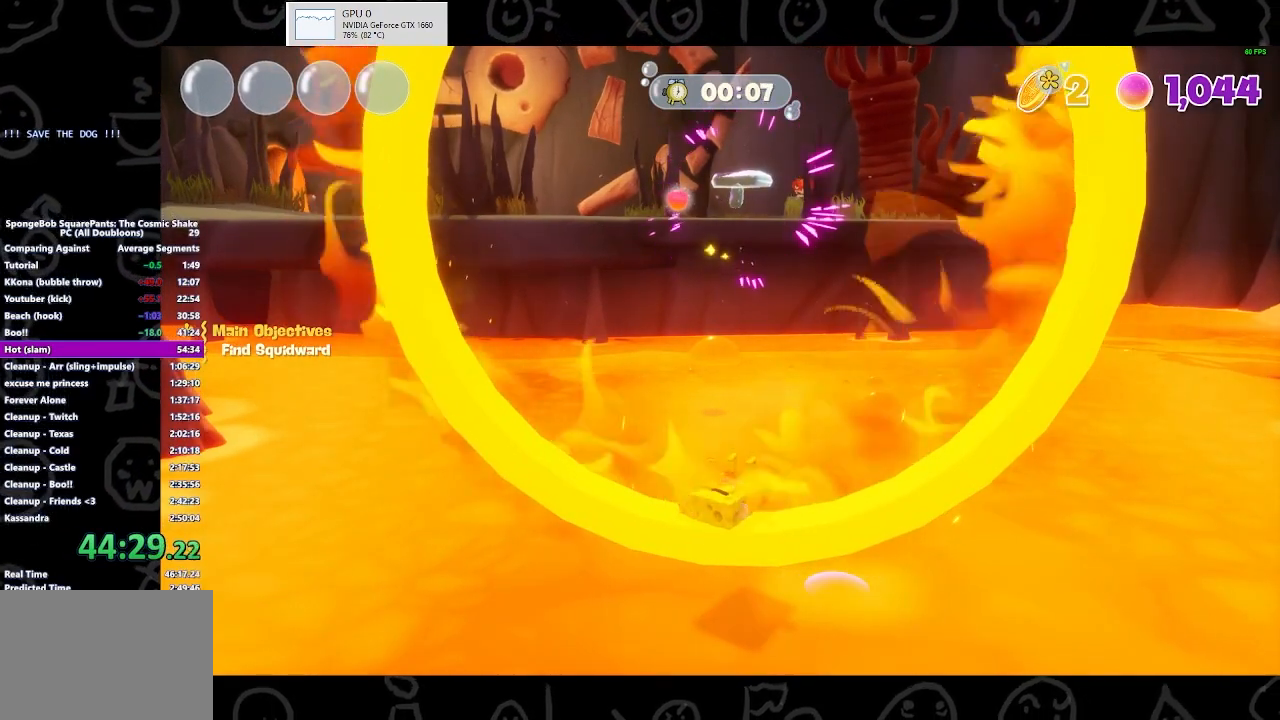
{"buttons": [], "left_stick": "center", "right_stick": "center", "events": []}
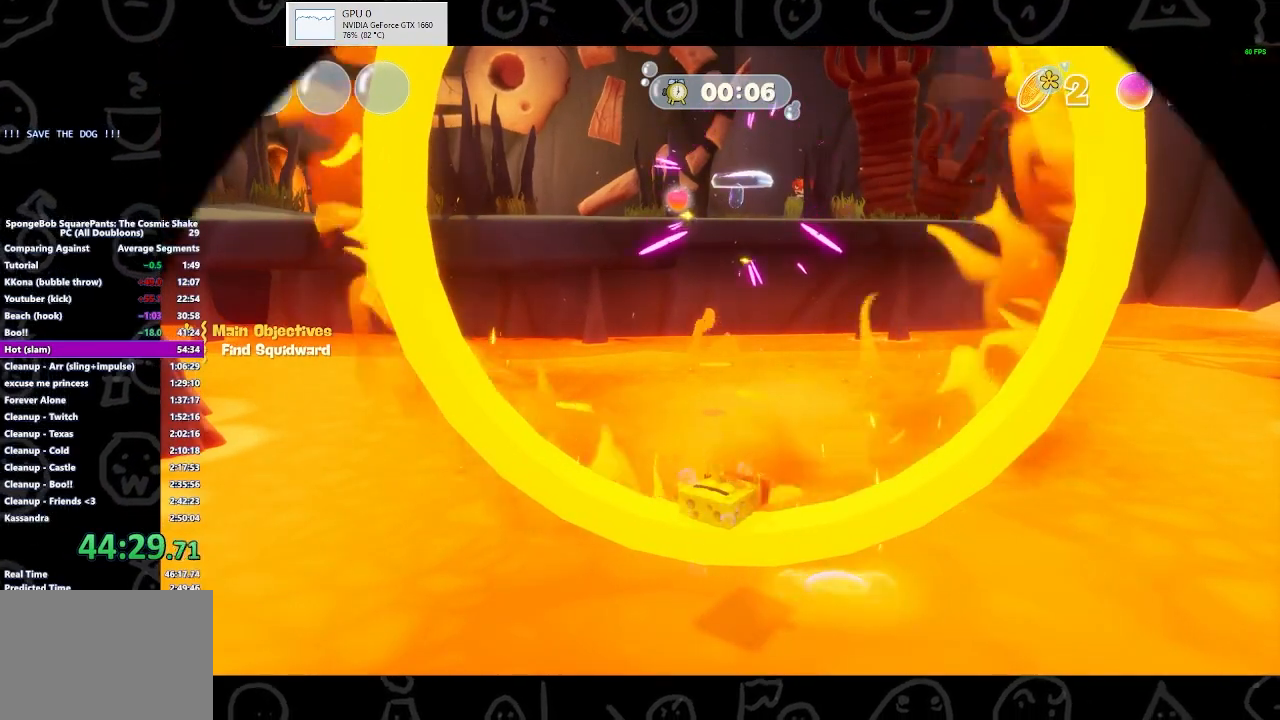
{"buttons": [], "left_stick": "center", "right_stick": "center", "events": []}
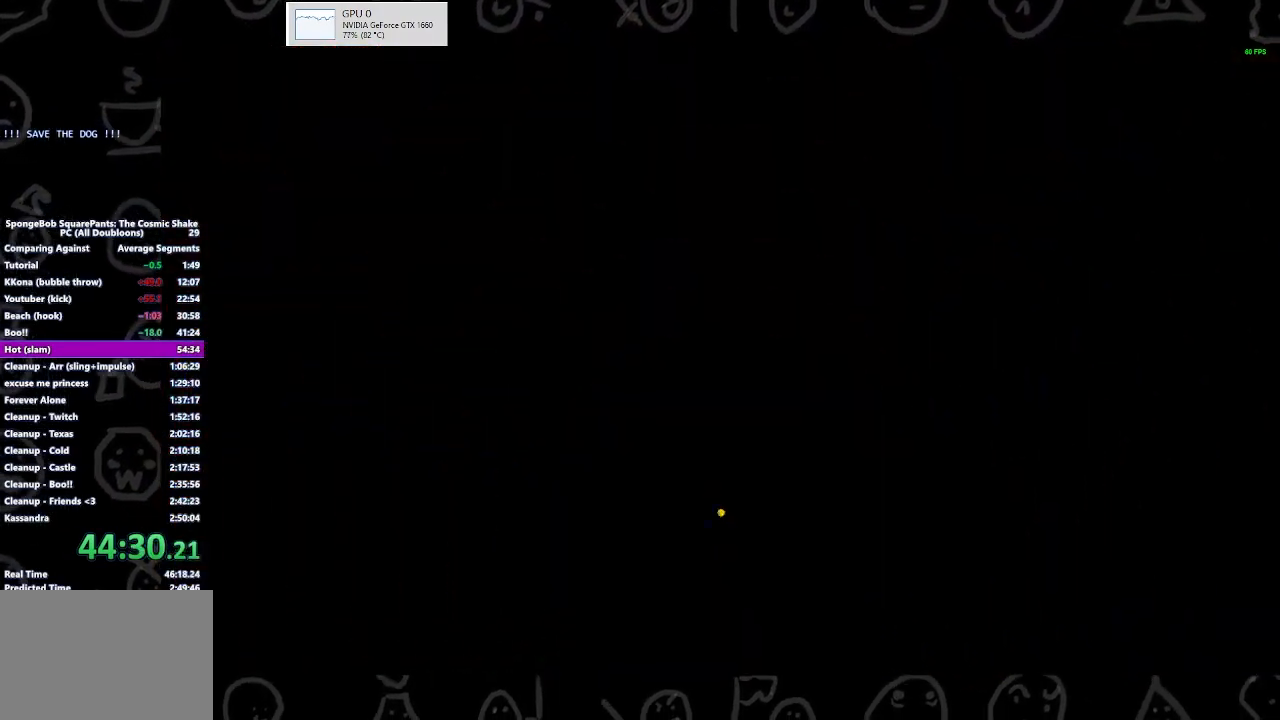
{"buttons": [], "left_stick": "center", "right_stick": "center", "events": []}
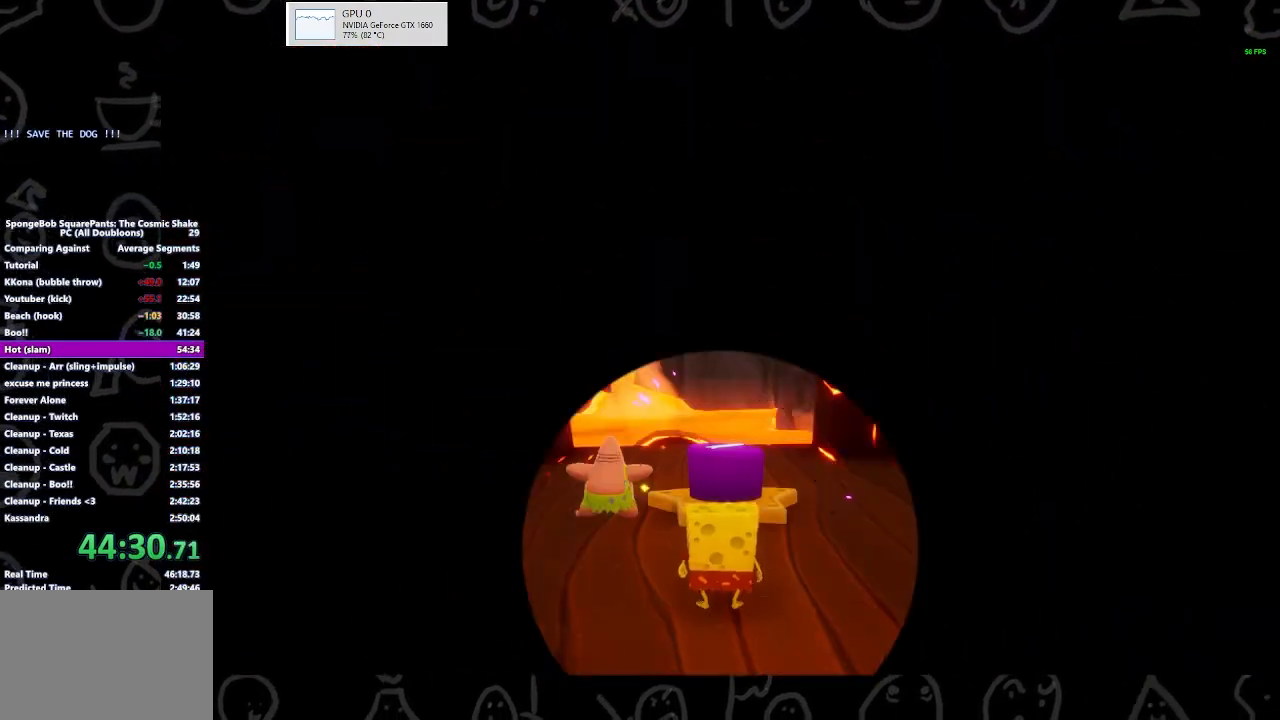
{"buttons": [], "left_stick": "up", "right_stick": "center", "events": [[233, "left_stick", "up"], [300, "left_stick", "up-right"], [467, "left_stick", "up"]]}
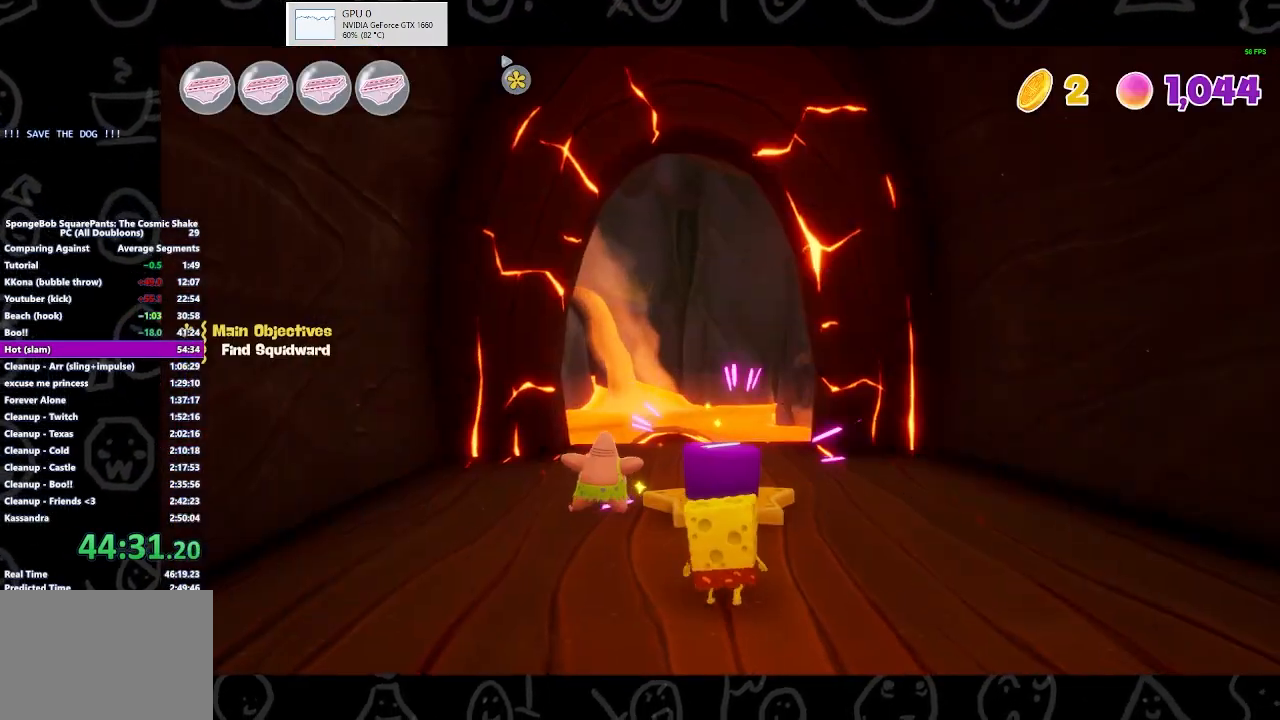
{"buttons": [], "left_stick": "up", "right_stick": "center", "events": [[300, "A", "down"], [433, "A", "up"]]}
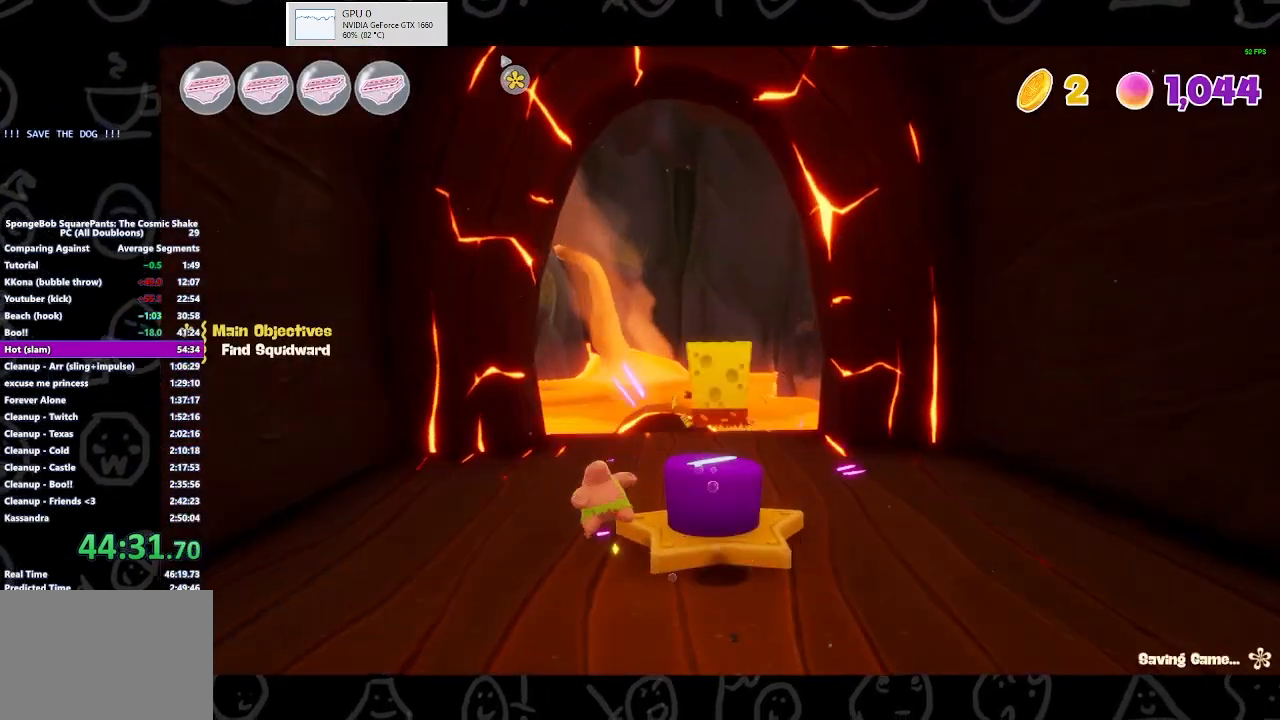
{"buttons": [], "left_stick": "up", "right_stick": "center", "events": [[133, "B", "down"], [233, "B", "up"], [333, "A", "down"], [433, "A", "up"]]}
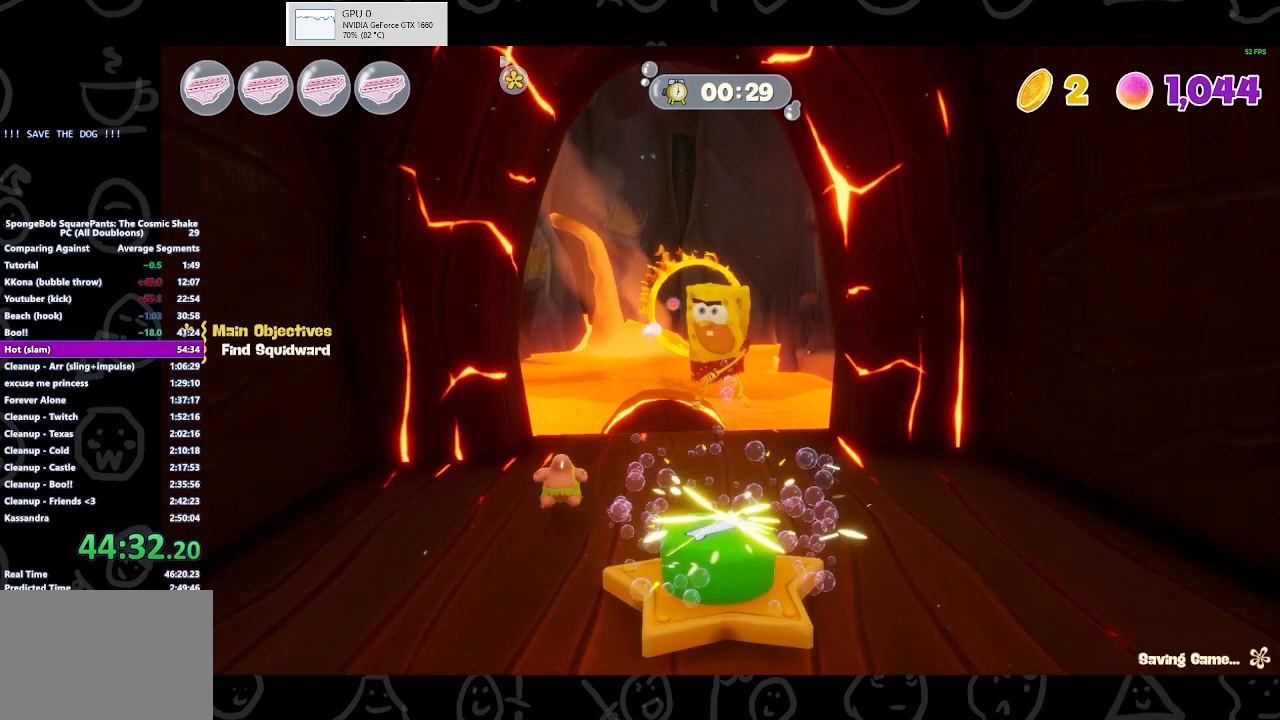
{"buttons": [], "left_stick": "up", "right_stick": "center", "events": []}
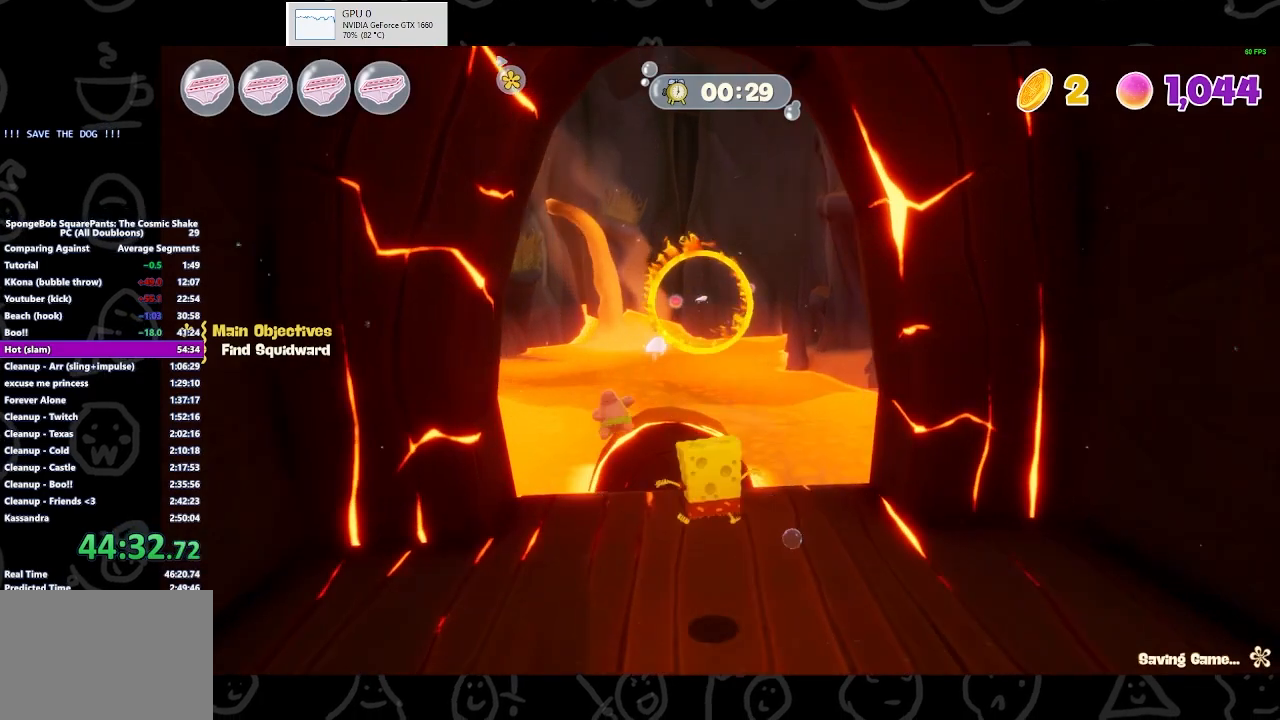
{"buttons": [], "left_stick": "up", "right_stick": "center", "events": []}
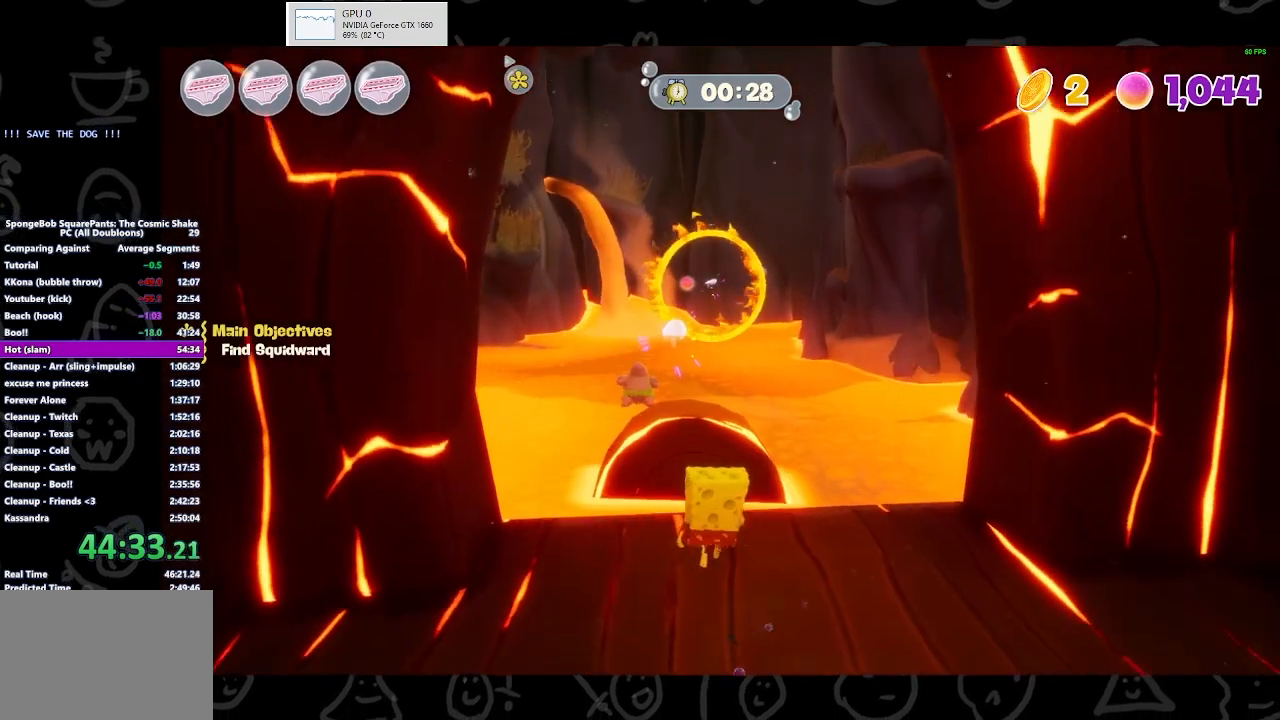
{"buttons": [], "left_stick": "up", "right_stick": "center", "events": [[300, "A", "down"], [467, "A", "up"]]}
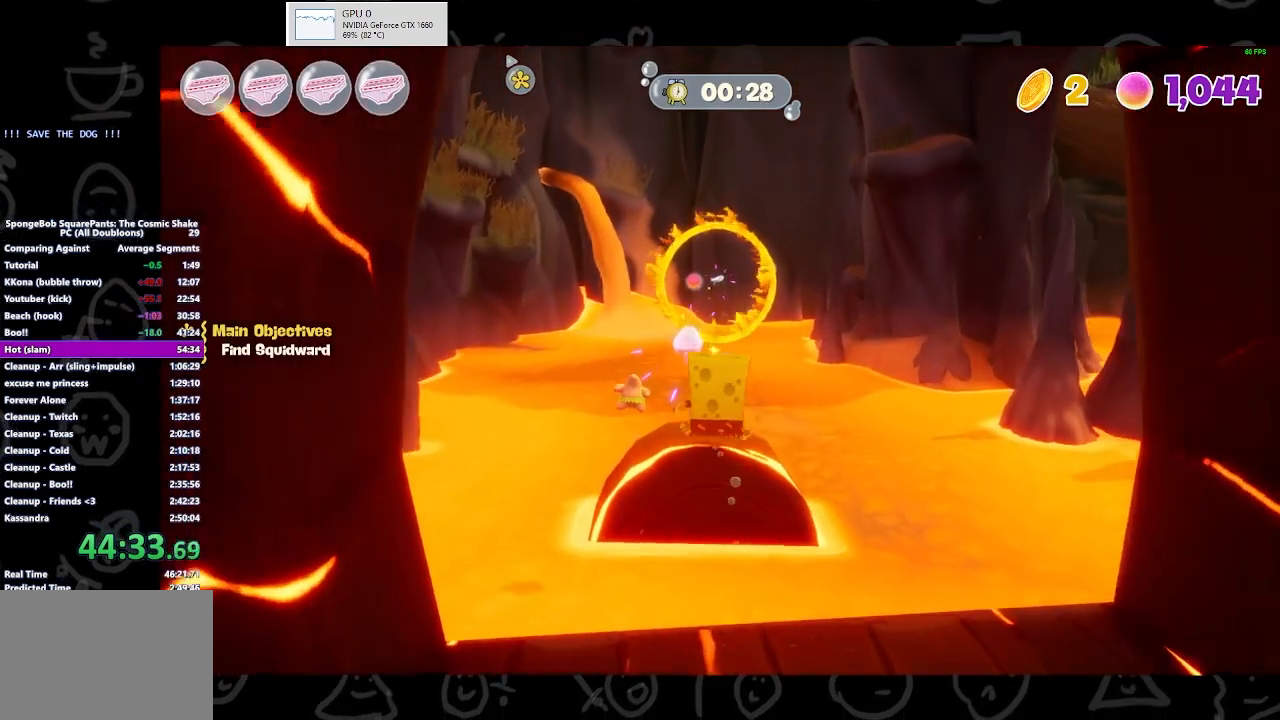
{"buttons": [], "left_stick": "up", "right_stick": "center", "events": [[267, "A", "down"], [467, "A", "up"]]}
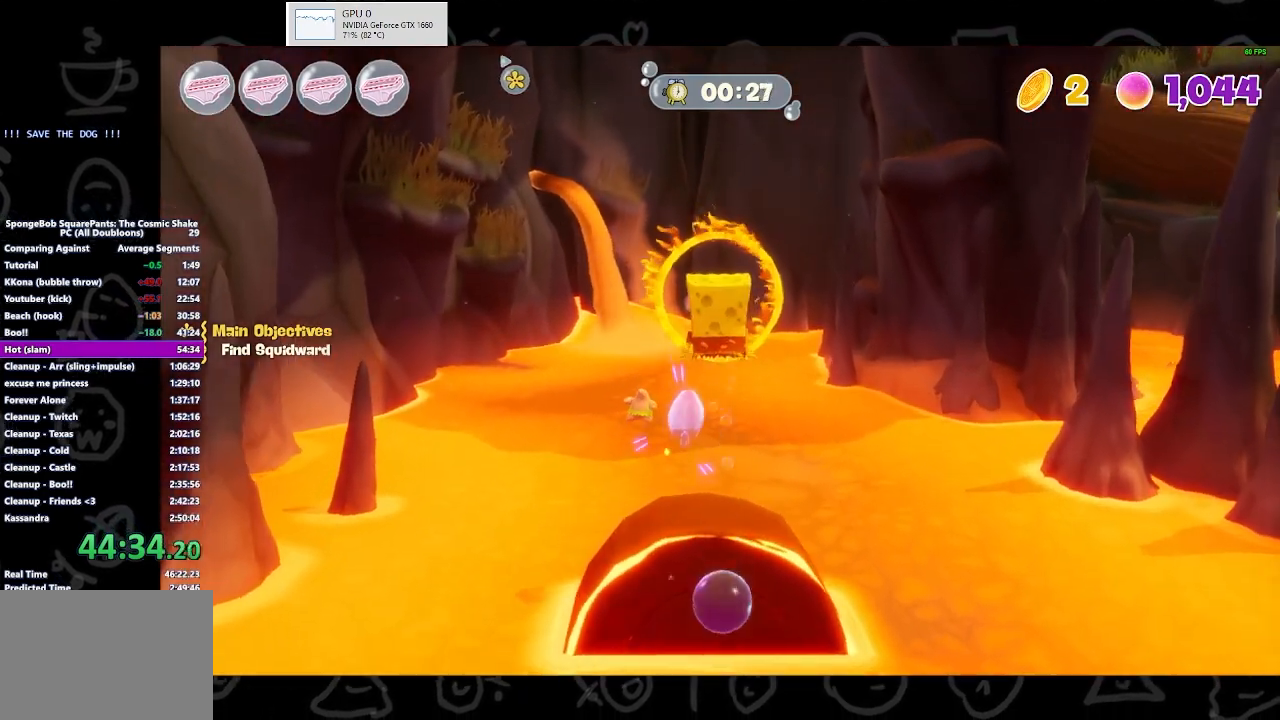
{"buttons": [], "left_stick": "right", "right_stick": "right", "events": [[367, "left_stick", "up-right"], [367, "right_stick", "right"], [500, "left_stick", "right"]]}
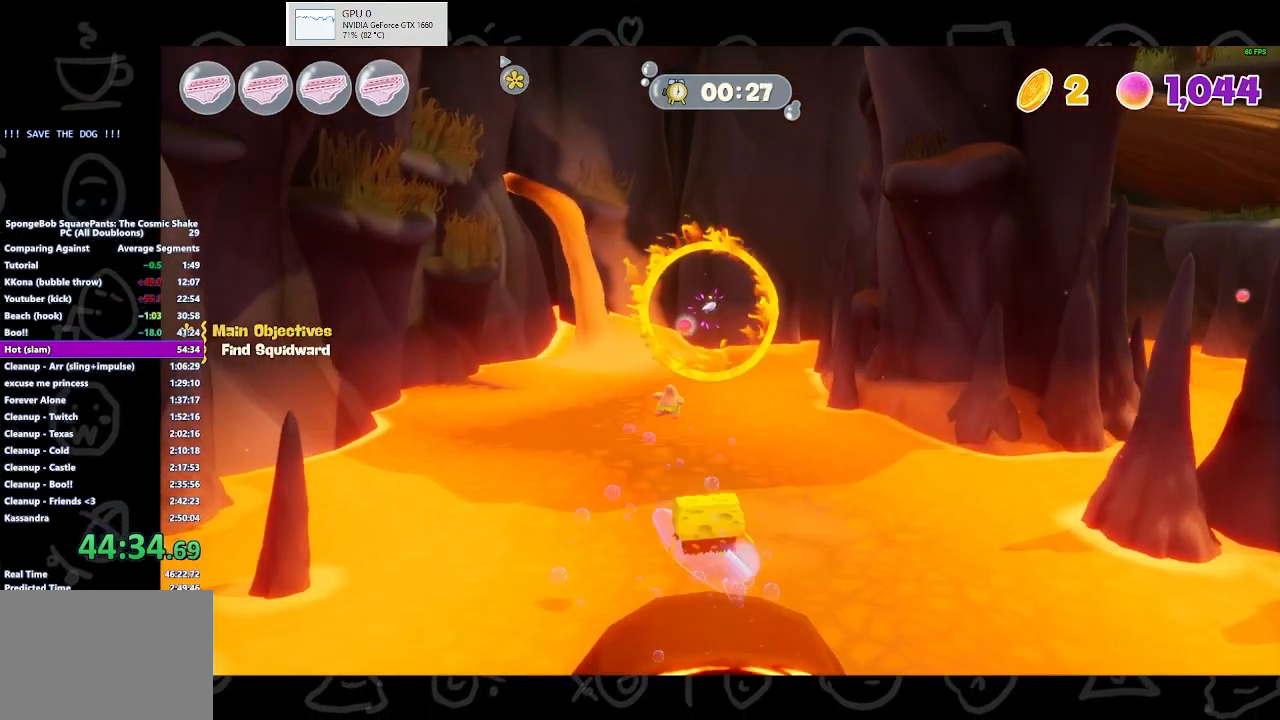
{"buttons": [], "left_stick": "up-right", "right_stick": "right", "events": [[400, "left_stick", "up-right"]]}
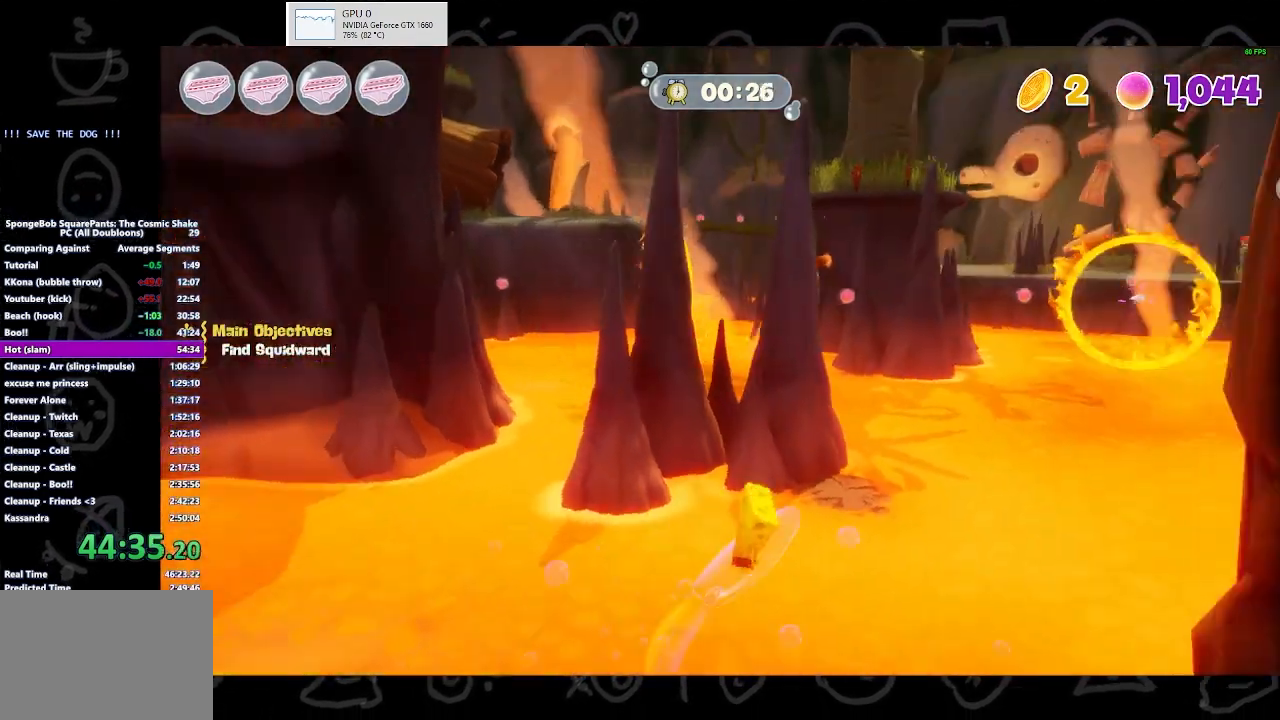
{"buttons": [], "left_stick": "up", "right_stick": "center", "events": [[167, "left_stick", "up"], [200, "right_stick", "center"]]}
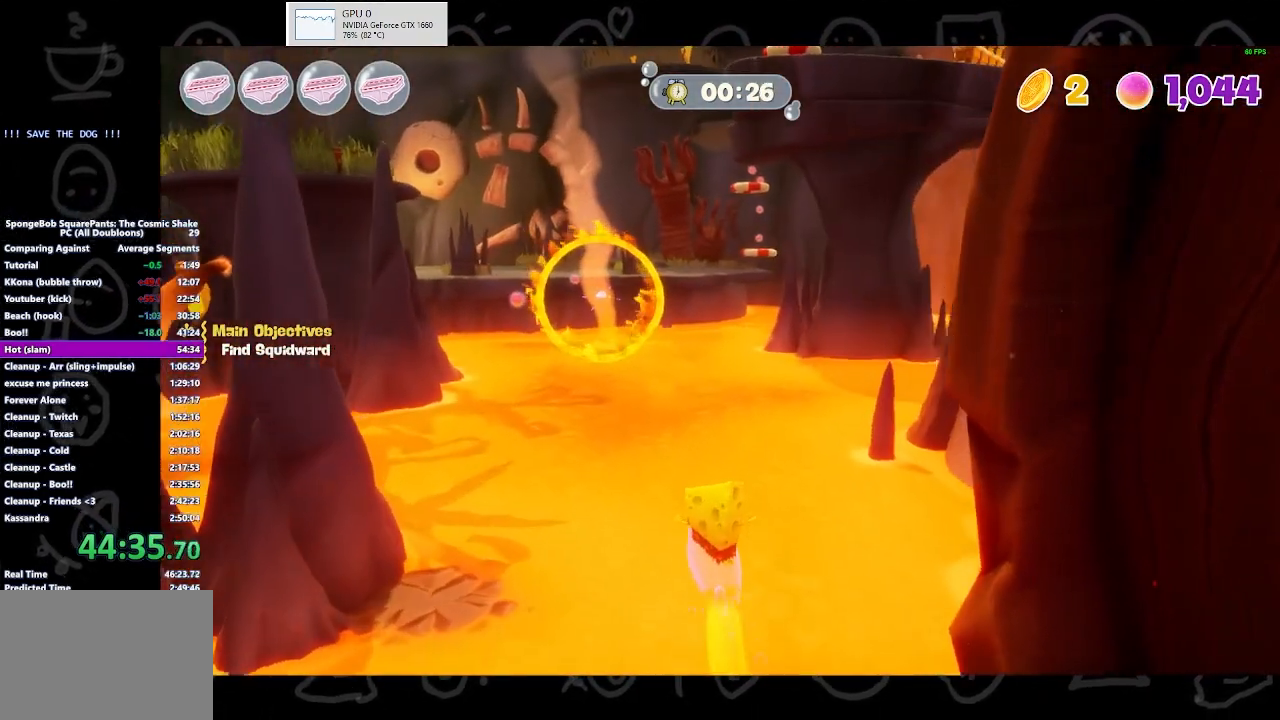
{"buttons": [], "left_stick": "up", "right_stick": "left", "events": [[67, "right_stick", "left"], [200, "right_stick", "center"], [433, "right_stick", "left"]]}